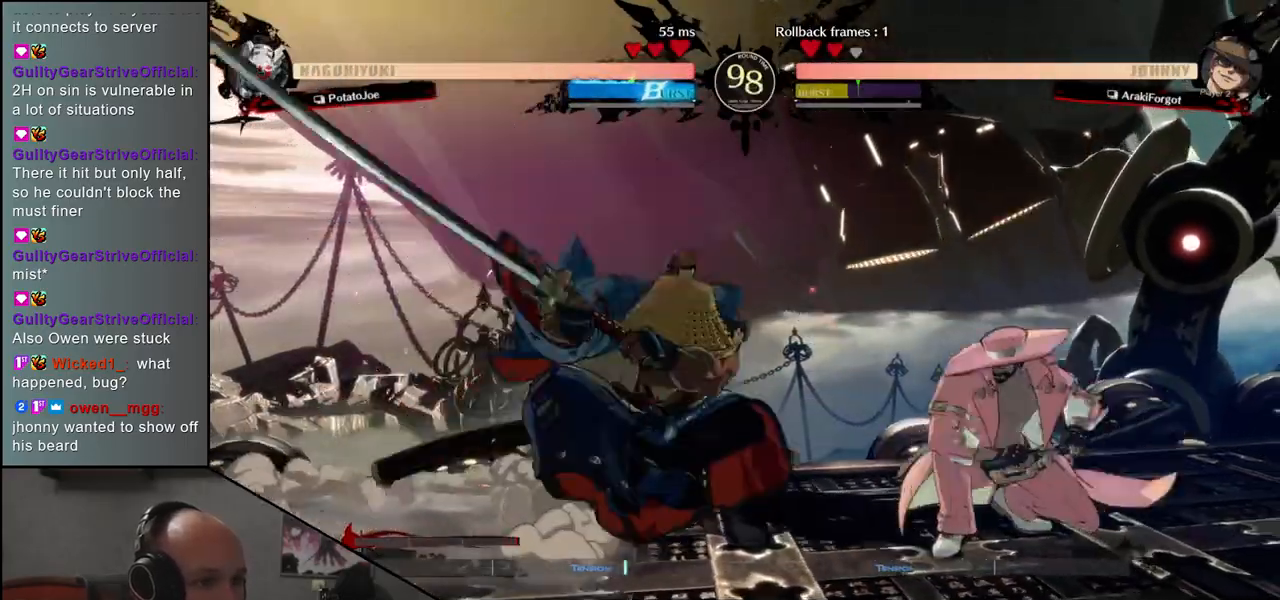
Gameplay with a controller (arcade stick); each line is a JSON object with the inputs held at the frame after it (dt_ms = milliseconds from this image to that frame). "events" lists button and stick changes between this image and that frame as [ms after this image, input, new state], when the widget could be followed in between. Not read: L3 R3.
{"dt_ms": 500, "buttons": [], "left_stick": "left", "events": [[67, "left_stick", "right"], [83, "L1", "down"], [117, "left_stick", "down"], [167, "L1", "up"], [200, "left_stick", "right"], [250, "left_stick", "down"], [267, "L1", "down"], [333, "left_stick", "right"], [383, "L1", "up"], [400, "left_stick", "down"], [500, "left_stick", "left"]]}
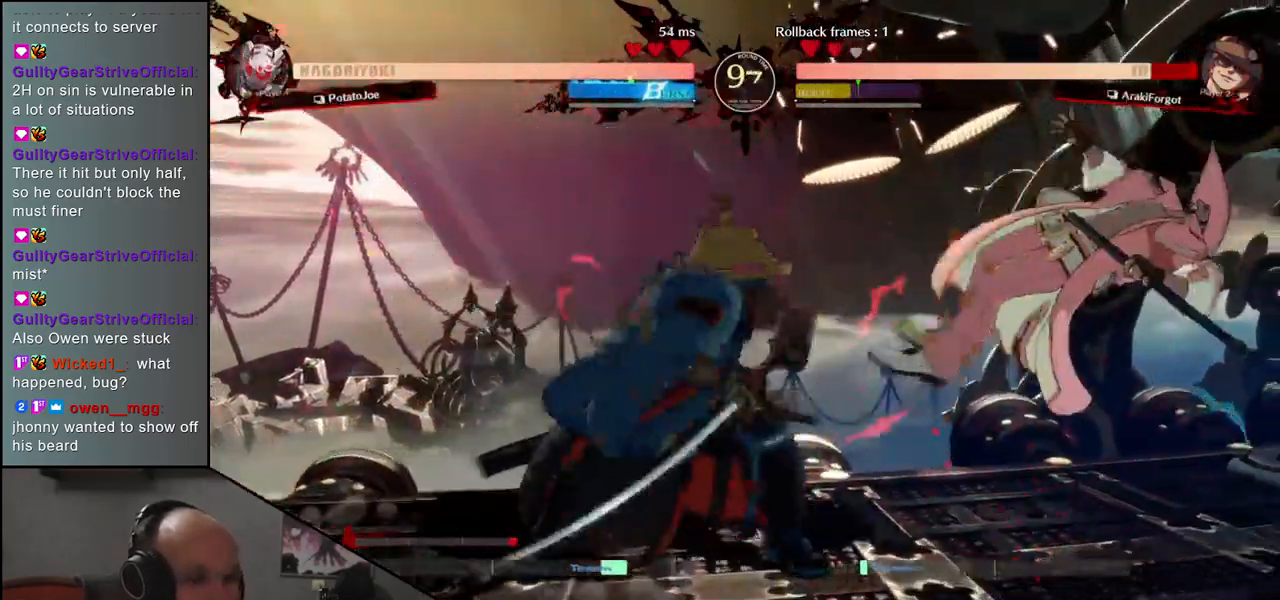
{"dt_ms": 500, "buttons": [], "left_stick": "center", "events": [[167, "CROSS", "down"], [167, "left_stick", "right"], [250, "CROSS", "up"], [250, "left_stick", "center"]]}
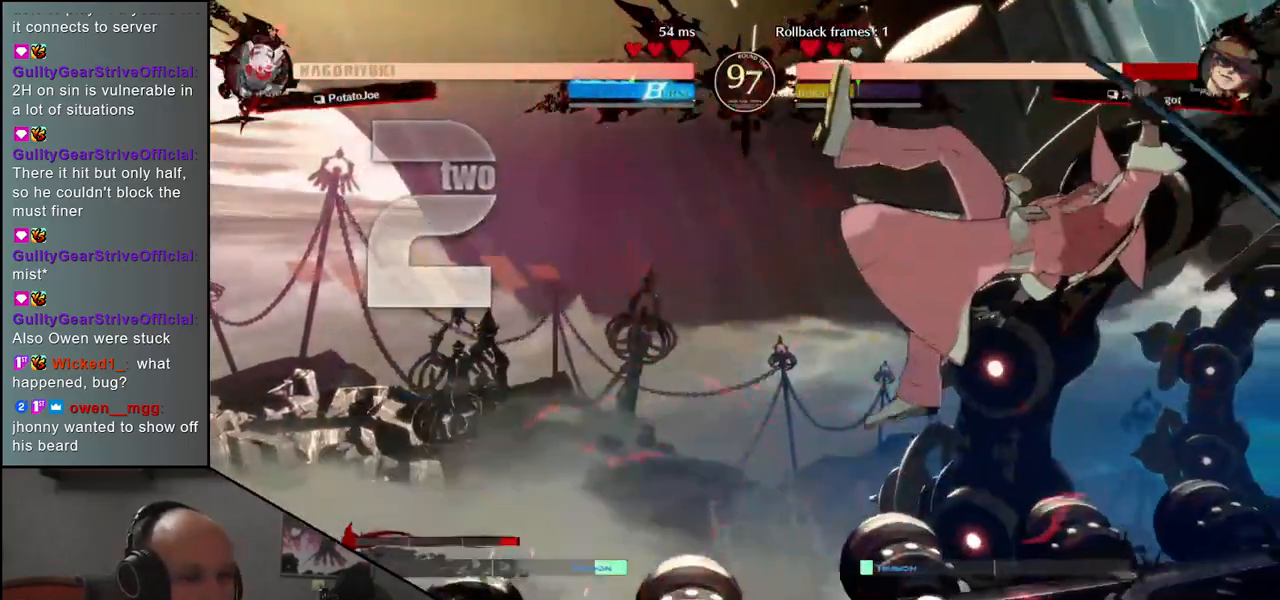
{"dt_ms": 500, "buttons": [], "left_stick": "center", "events": [[200, "R1", "down"], [267, "R1", "up"], [367, "R1", "down"], [433, "R1", "up"]]}
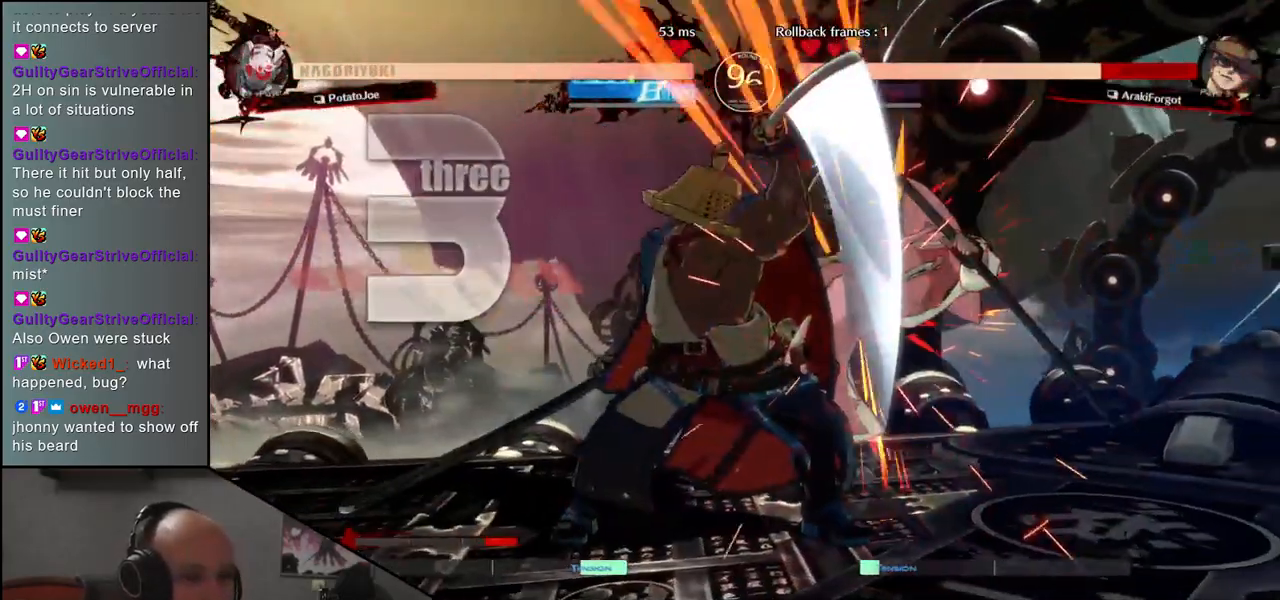
{"dt_ms": 500, "buttons": [], "left_stick": "center", "events": [[33, "R1", "down"], [117, "R1", "up"], [217, "R1", "down"], [300, "R1", "up"], [417, "R1", "down"], [483, "R1", "up"]]}
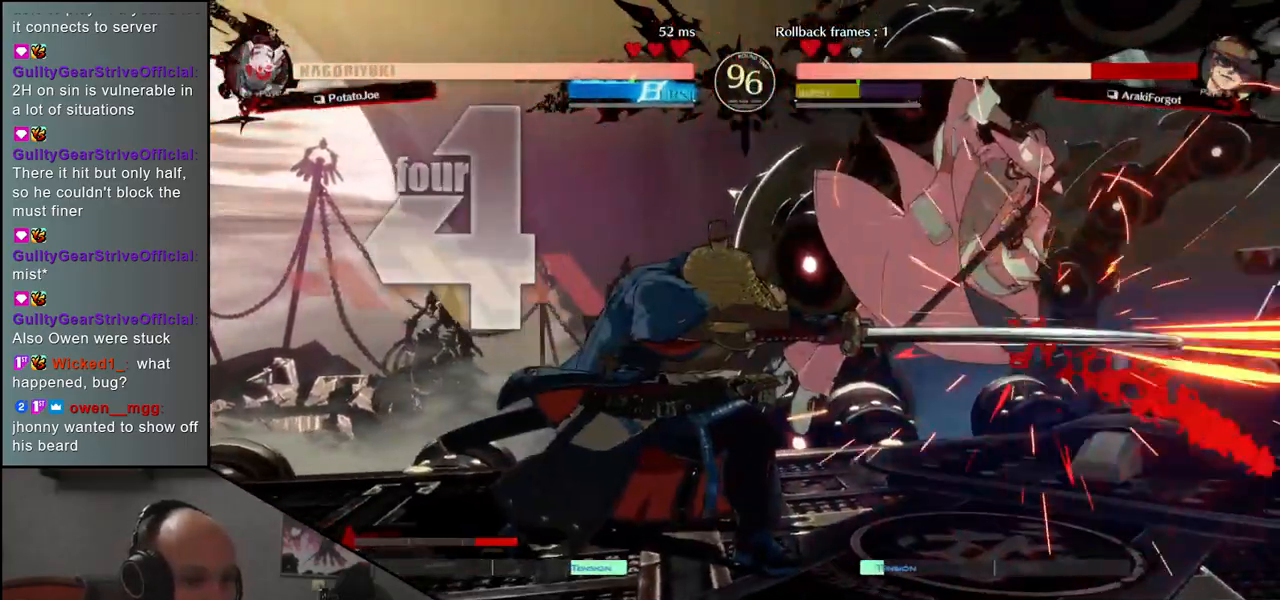
{"dt_ms": 500, "buttons": ["R1"], "left_stick": "center", "events": [[100, "R1", "down"], [167, "R1", "up"], [283, "R1", "down"], [367, "R1", "up"], [483, "R1", "down"]]}
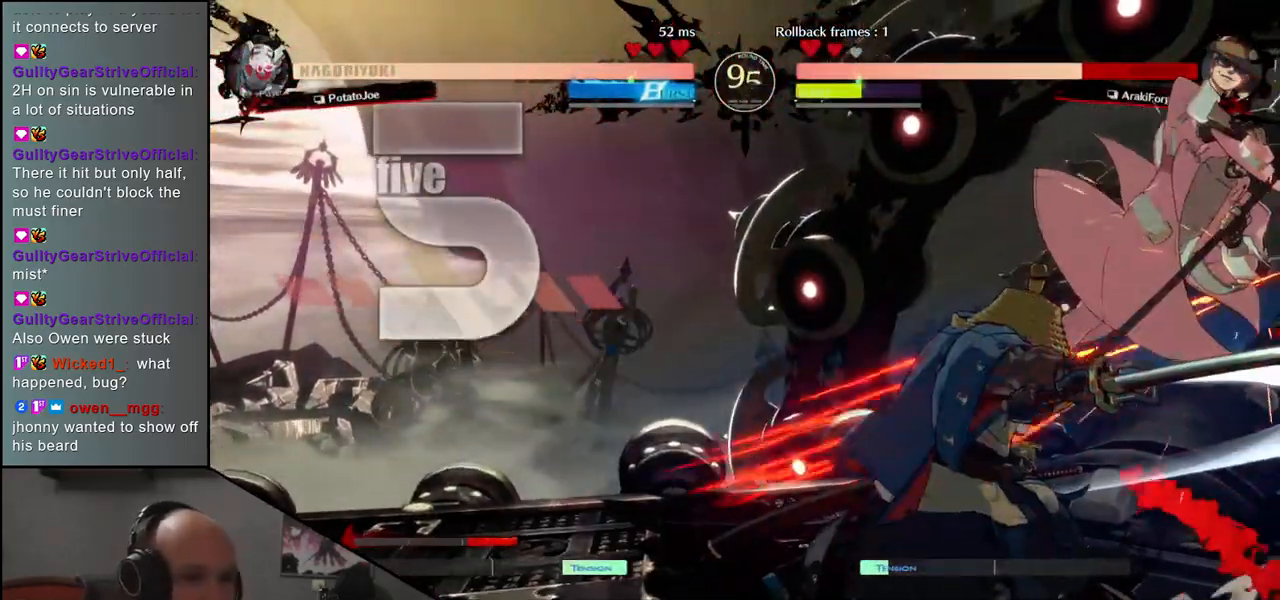
{"dt_ms": 500, "buttons": [], "left_stick": "center", "events": [[50, "R1", "up"], [167, "R1", "down"], [250, "R1", "up"]]}
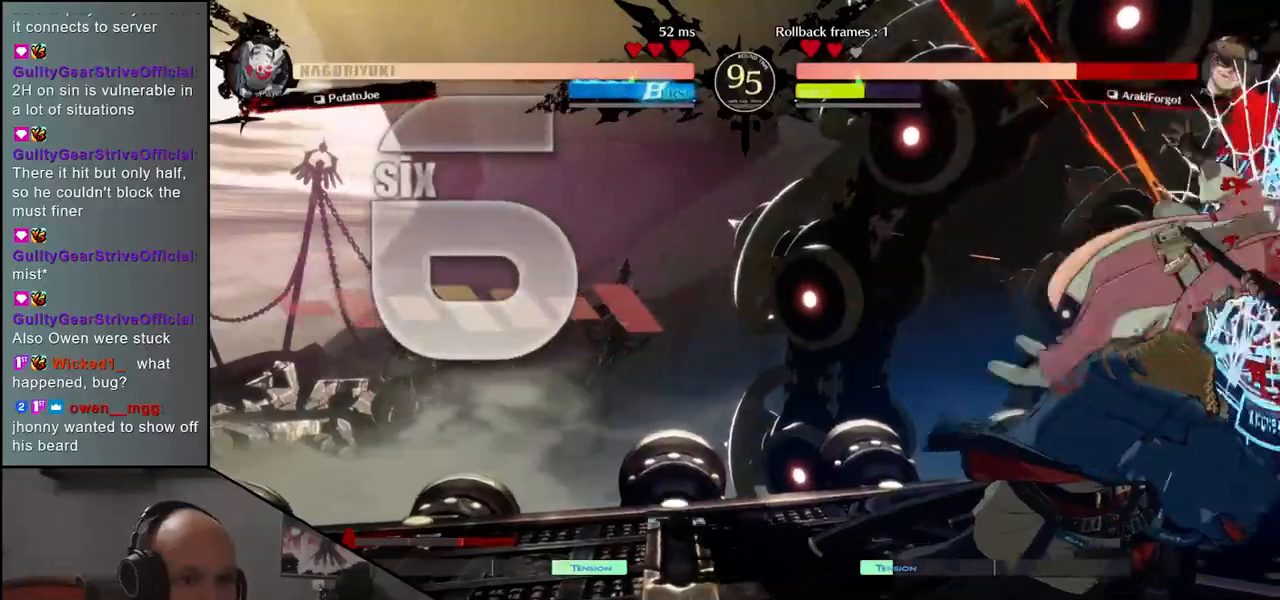
{"dt_ms": 500, "buttons": [], "left_stick": "left", "events": [[67, "left_stick", "left"]]}
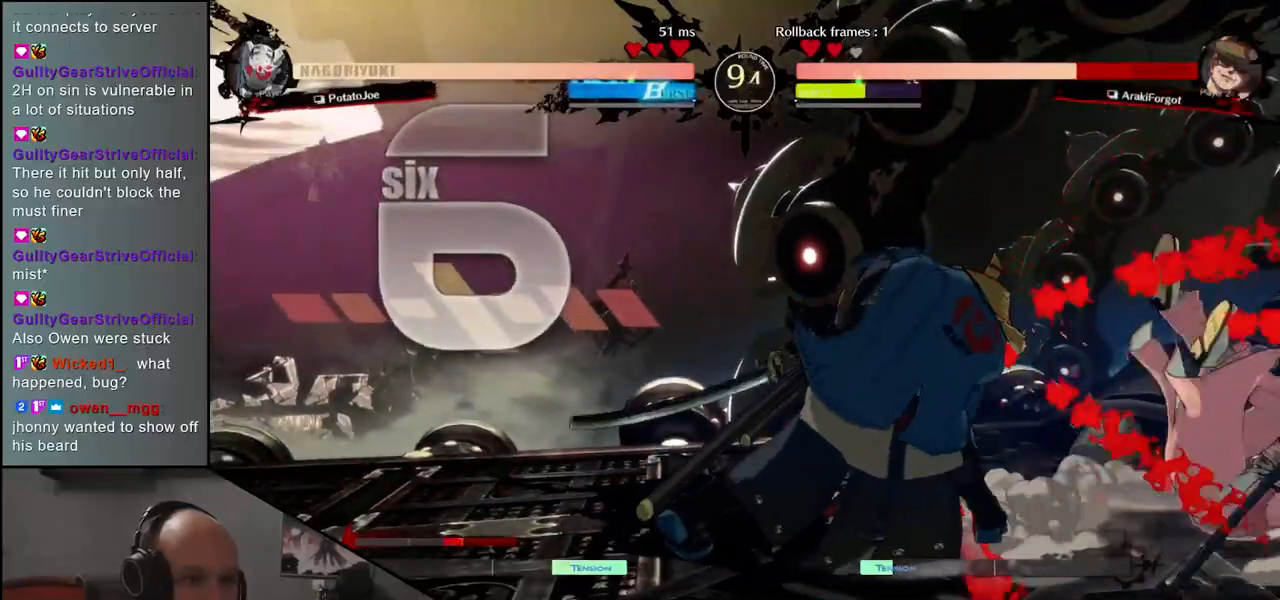
{"dt_ms": 500, "buttons": [], "left_stick": "left", "events": []}
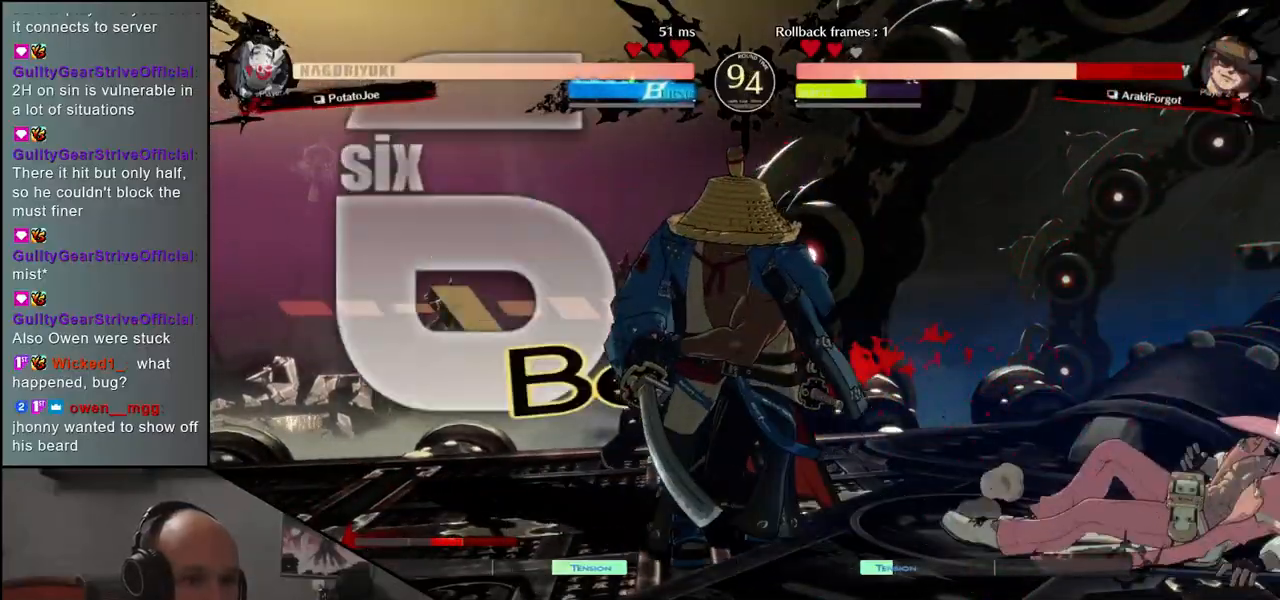
{"dt_ms": 500, "buttons": ["SQUARE"], "left_stick": "right", "events": [[183, "left_stick", "right"], [333, "SQUARE", "down"]]}
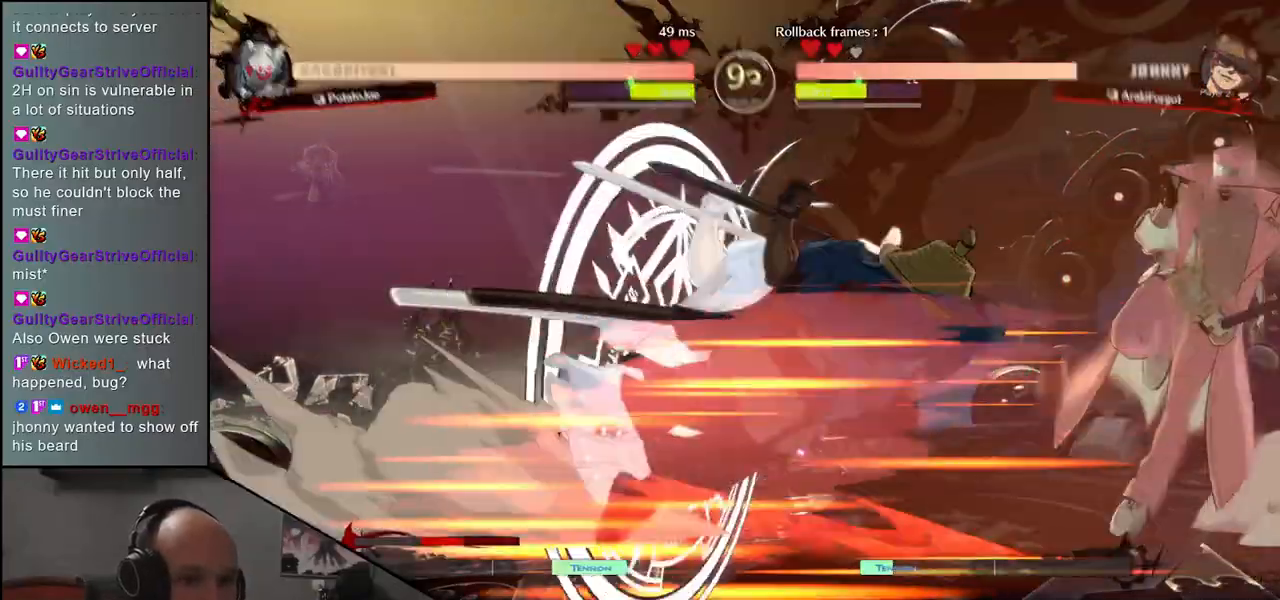
{"dt_ms": 500, "buttons": [], "left_stick": "right", "events": [[383, "SQUARE", "up"]]}
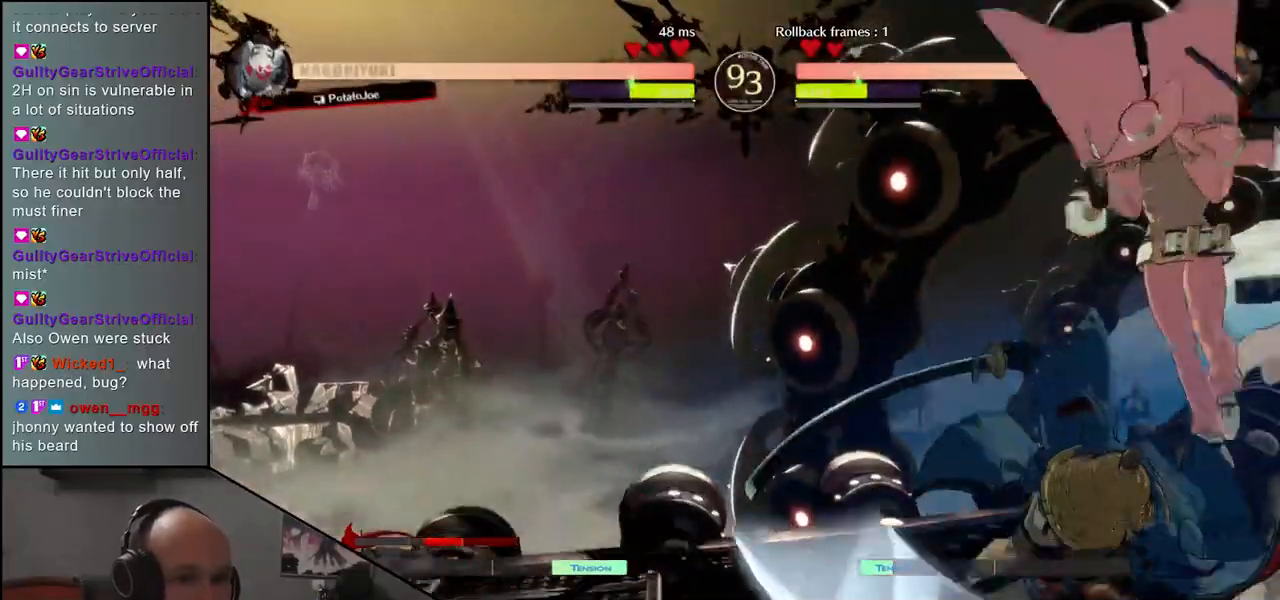
{"dt_ms": 500, "buttons": [], "left_stick": "left", "events": [[267, "left_stick", "left"]]}
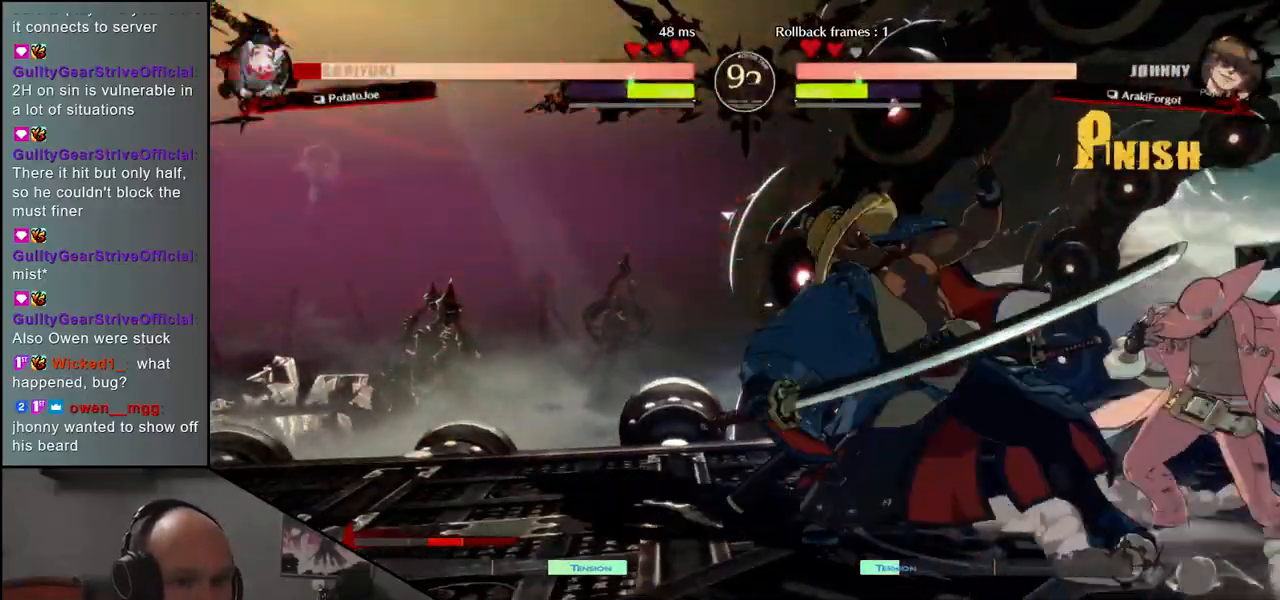
{"dt_ms": 1000, "buttons": [], "left_stick": "down-left"}
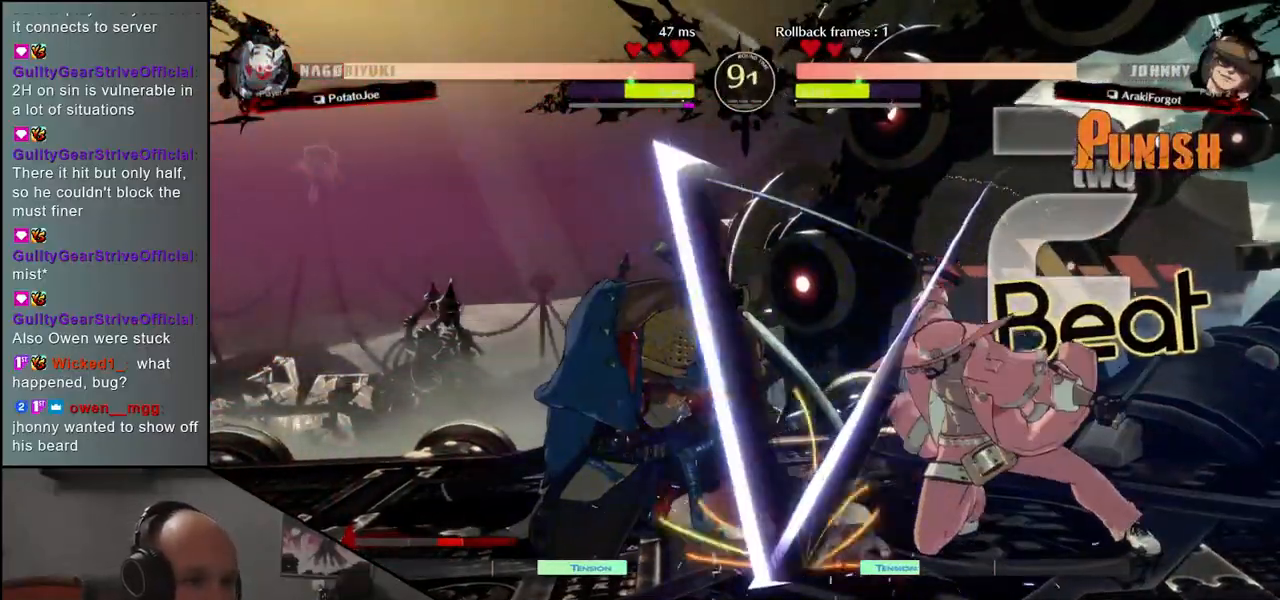
{"dt_ms": 500, "buttons": ["TRIANGLE"], "left_stick": "right", "events": [[250, "left_stick", "right"], [300, "TRIANGLE", "down"], [367, "TRIANGLE", "up"], [467, "TRIANGLE", "down"]]}
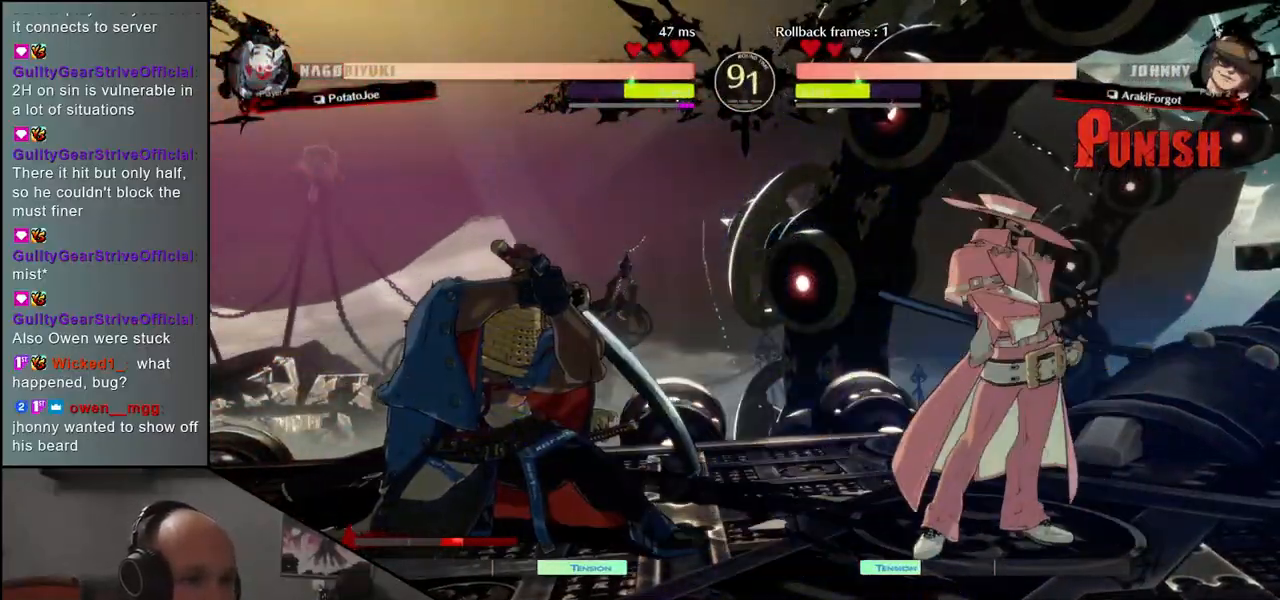
{"dt_ms": 500, "buttons": [], "left_stick": "left", "events": [[17, "TRIANGLE", "up"], [100, "TRIANGLE", "down"], [167, "TRIANGLE", "up"], [250, "TRIANGLE", "down"], [317, "TRIANGLE", "up"], [367, "left_stick", "left"]]}
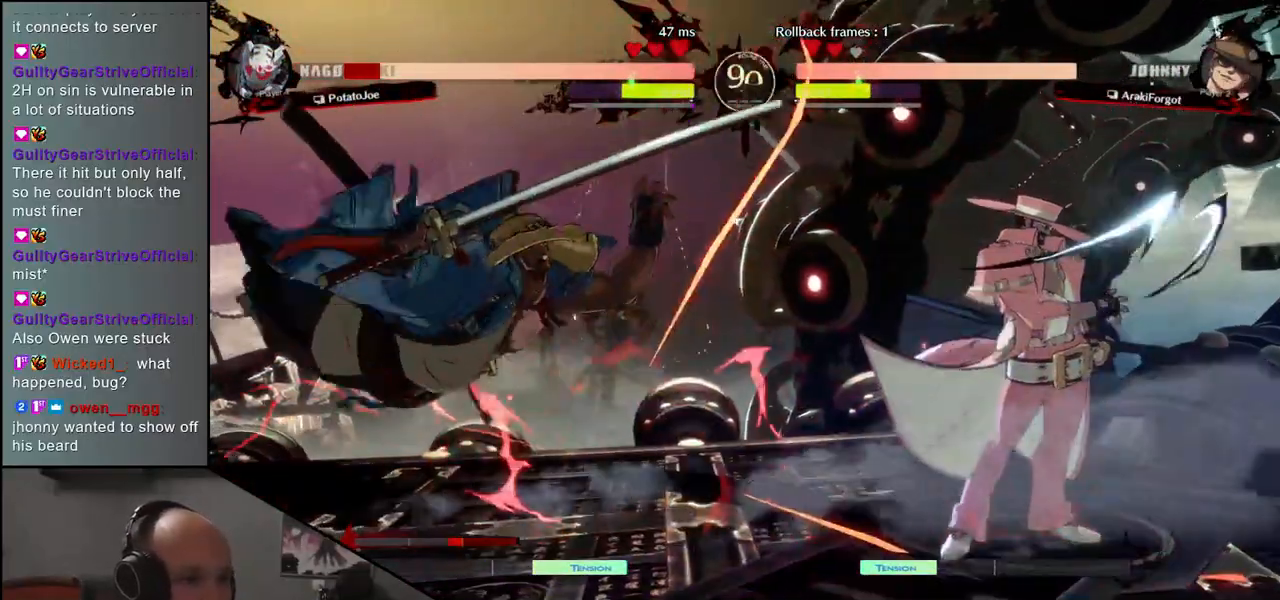
{"dt_ms": 1000, "buttons": [], "left_stick": "down"}
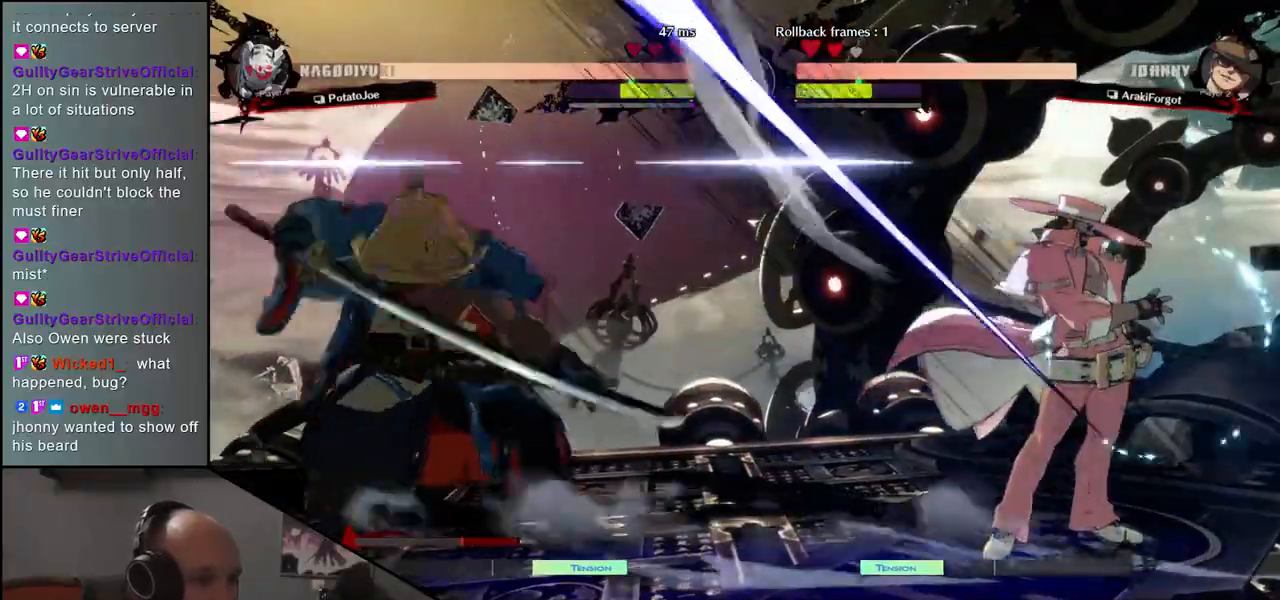
{"dt_ms": 500, "buttons": [], "left_stick": "right", "events": [[33, "SQUARE", "down"], [33, "left_stick", "right"], [417, "SQUARE", "up"]]}